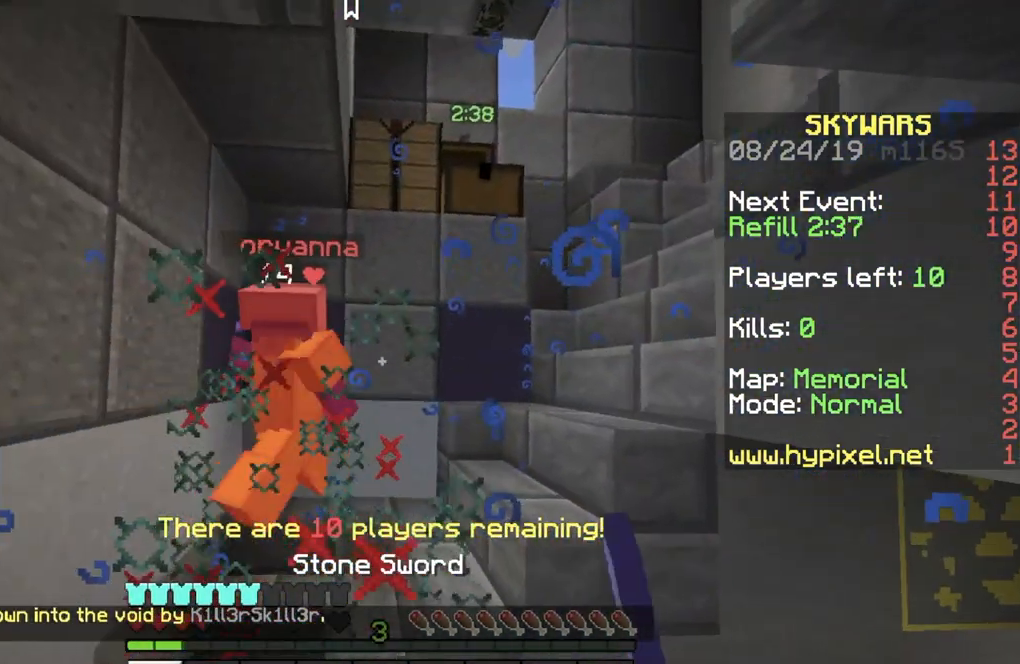
Gameplay with keyboard; each line is a JSON object with the keys held at the frame after it. "events" lists presses ("down") and releases ("up") of "a", "d", "s" and "w" between this image and that frame as [ms after this image, input, new state], when the widget could be followed in between. No other keys are recorded. Mouse input is not recorded.
{"keys": ["a", "w"], "events": []}
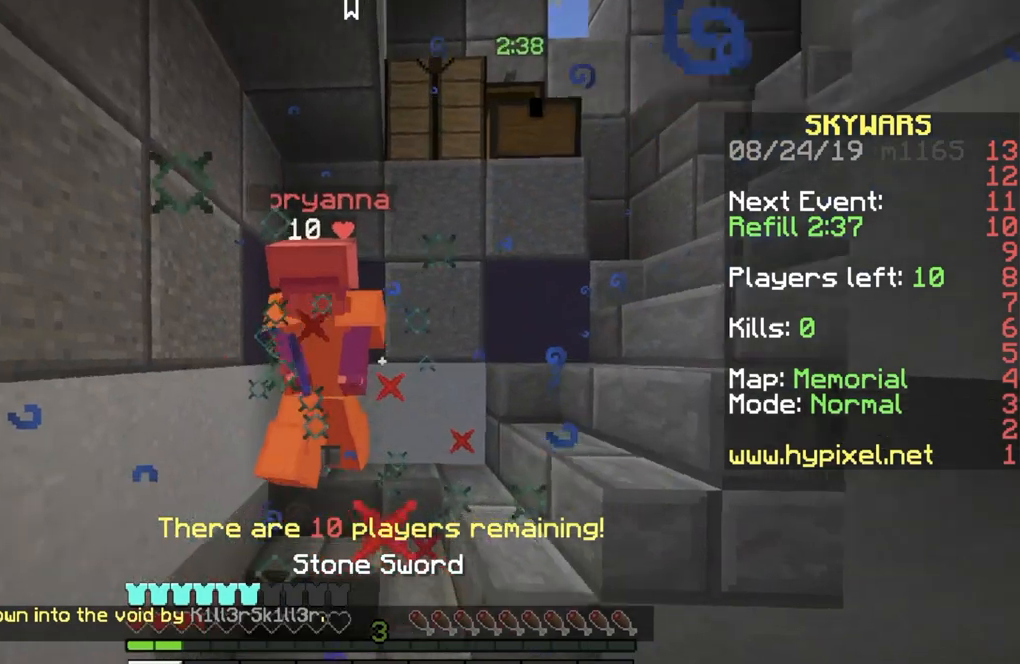
{"keys": ["w"], "events": [[334, "a", "up"]]}
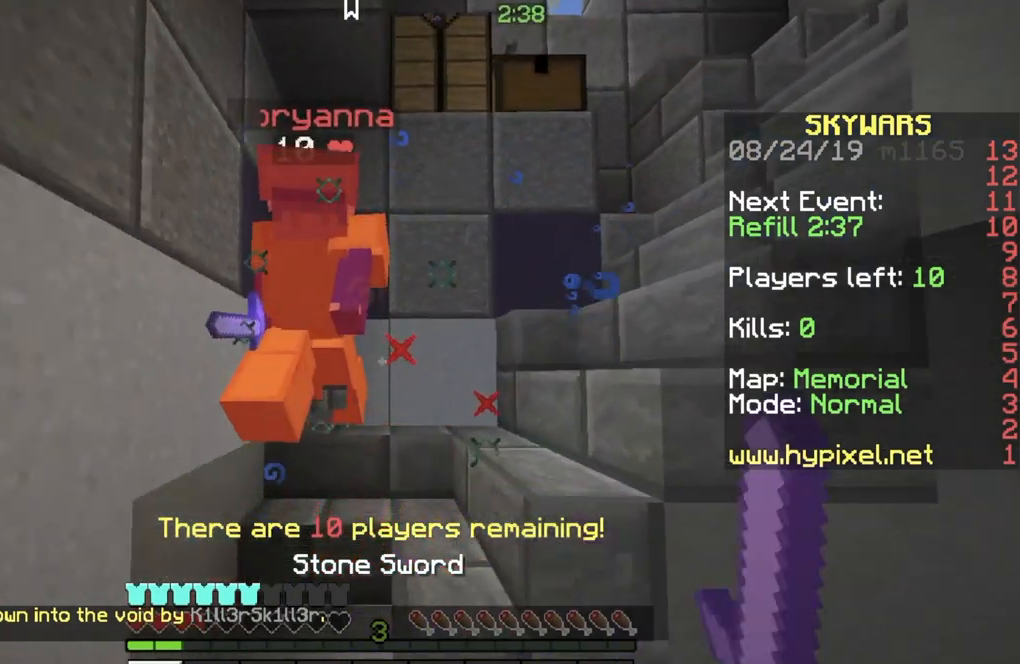
{"keys": ["w"], "events": []}
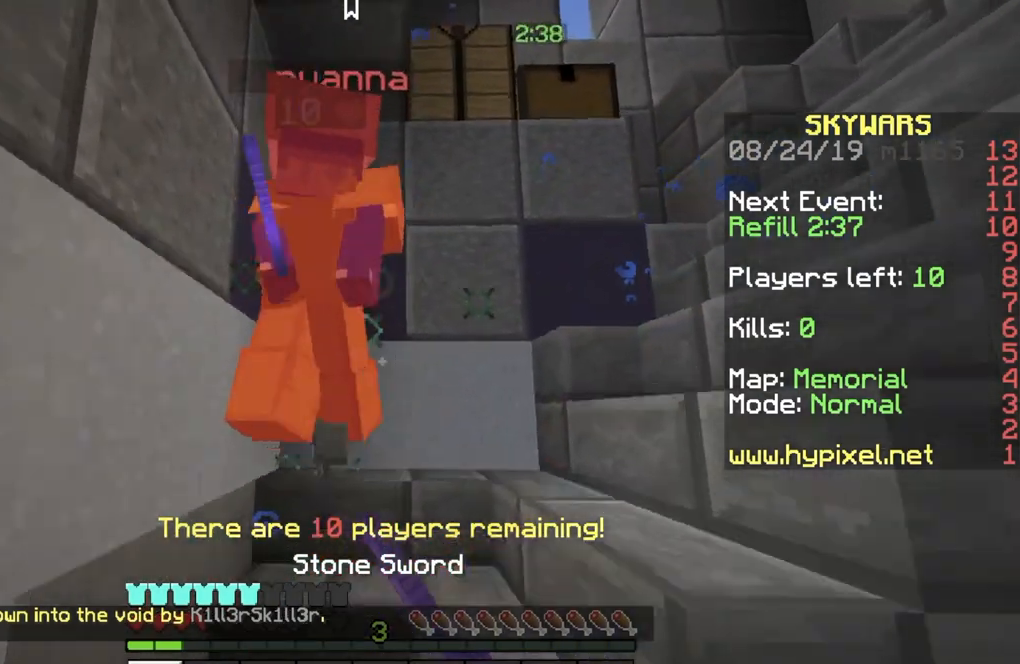
{"keys": ["a", "w"], "events": [[134, "a", "down"]]}
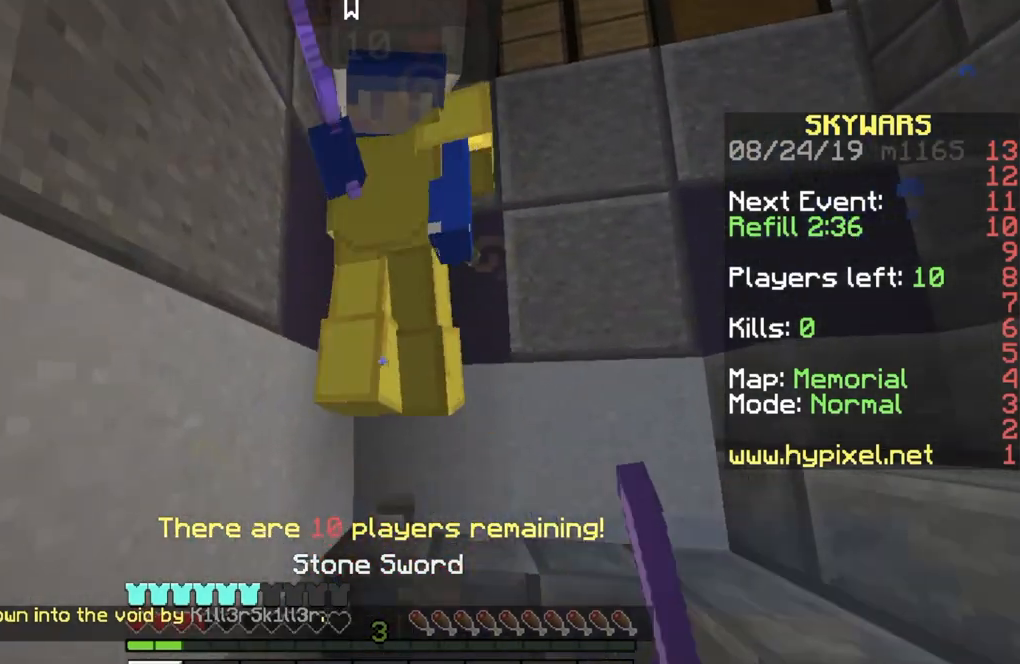
{"keys": ["a"], "events": [[167, "w", "up"]]}
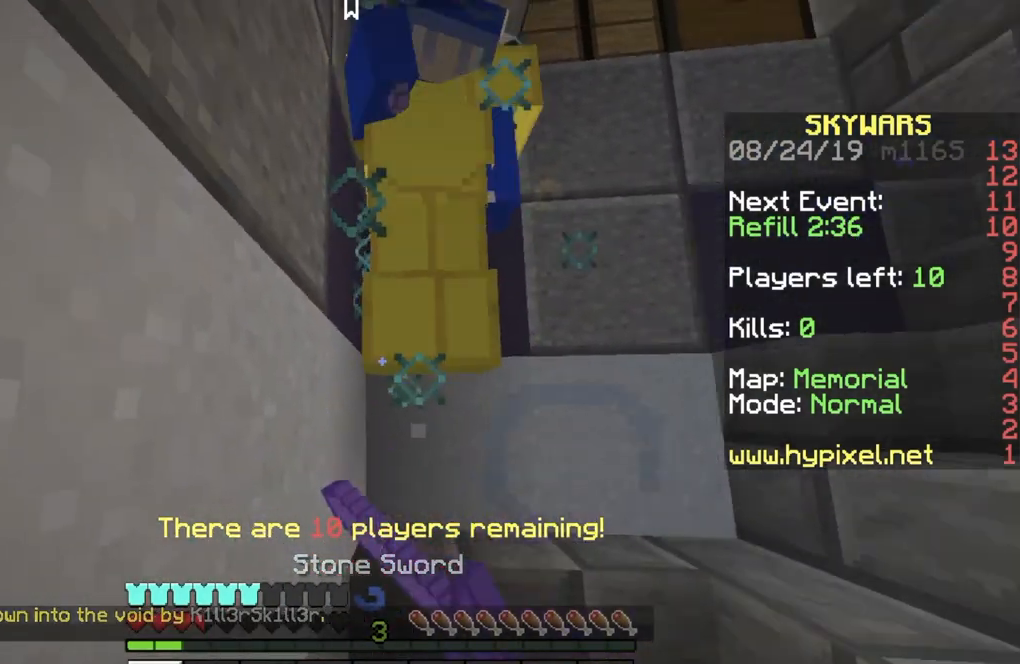
{"keys": ["a", "w"], "events": [[467, "w", "down"]]}
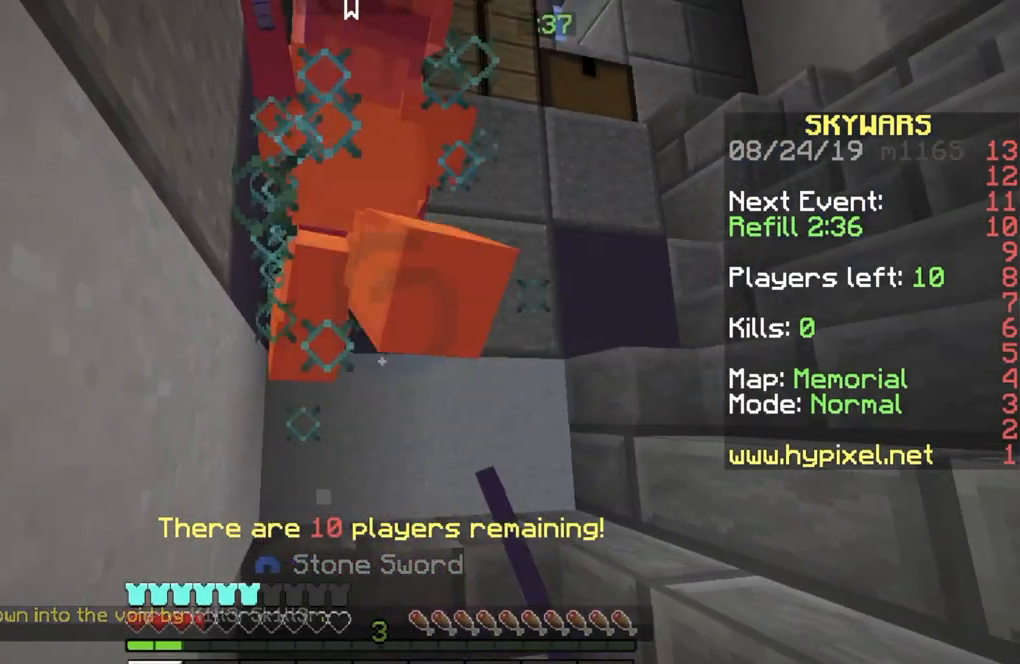
{"keys": ["w"], "events": [[367, "a", "up"]]}
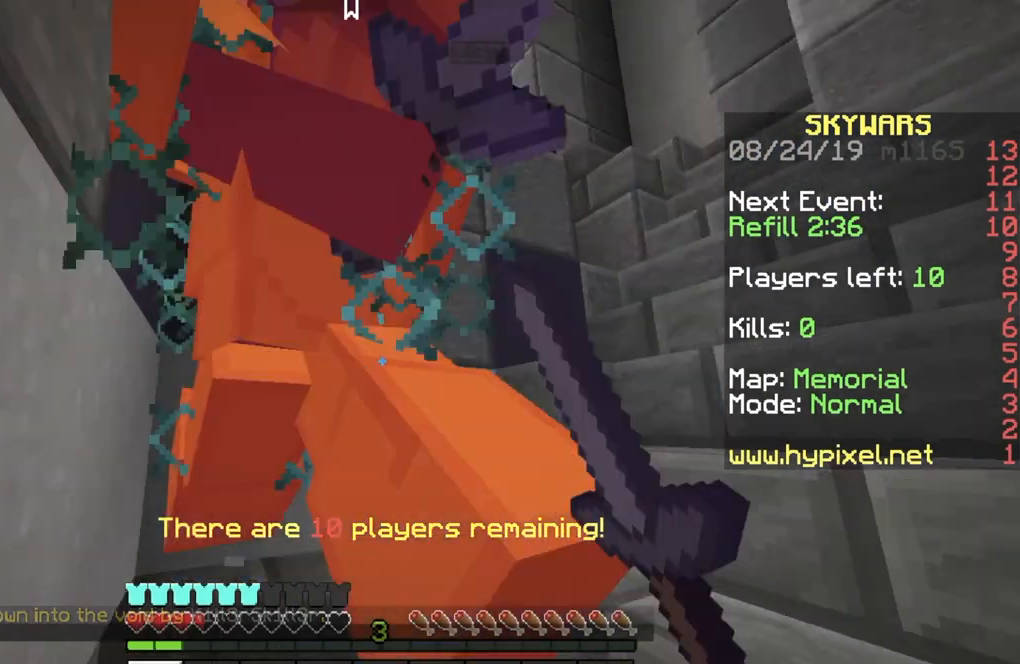
{"keys": ["a"]}
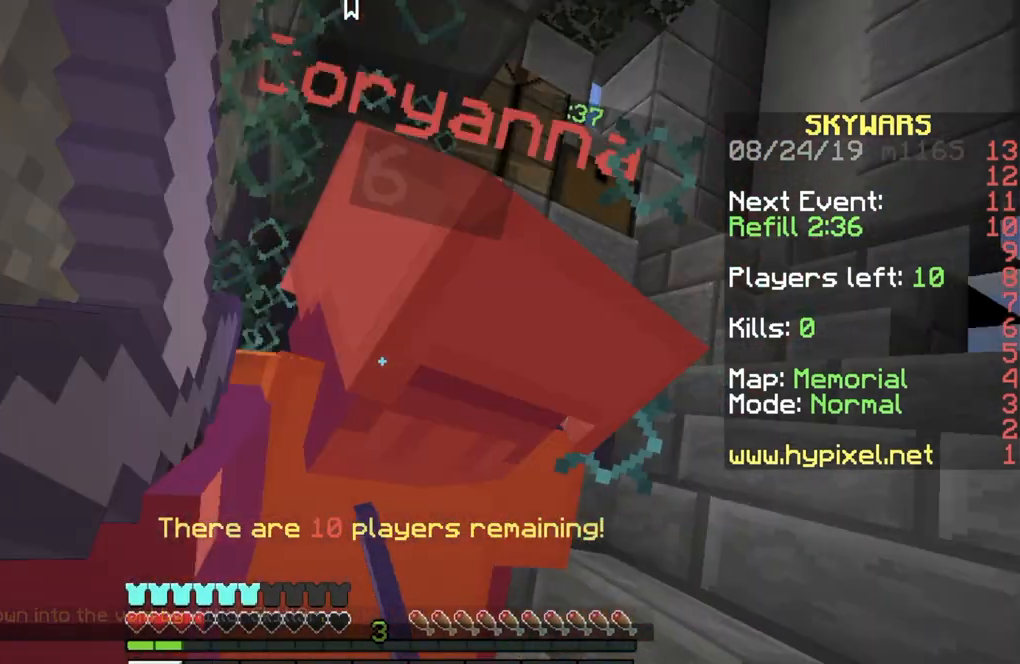
{"keys": ["a"], "events": []}
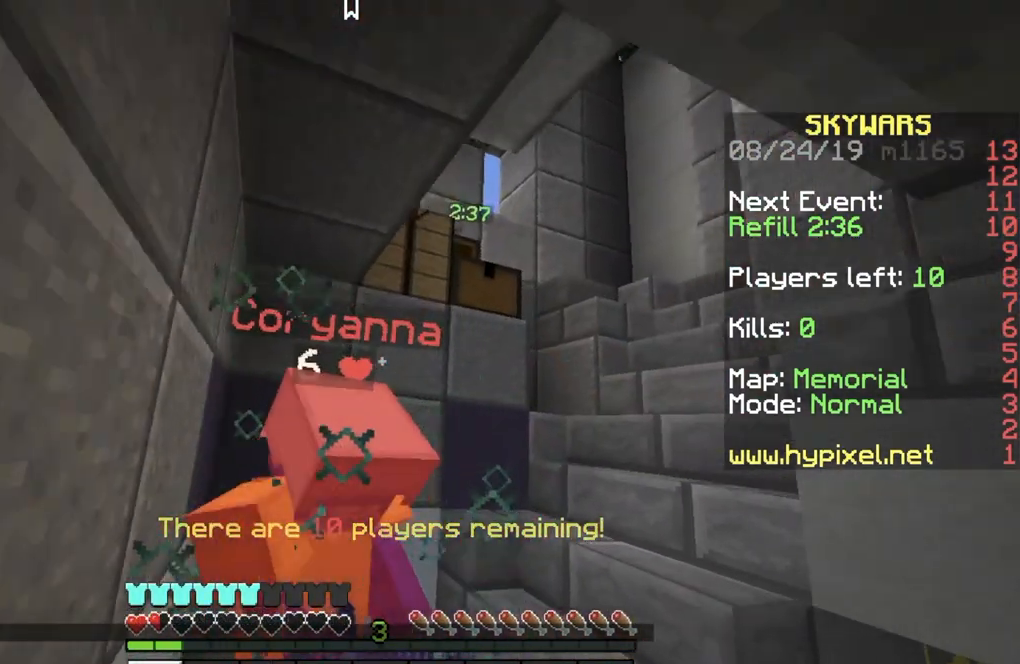
{"keys": ["a"], "events": []}
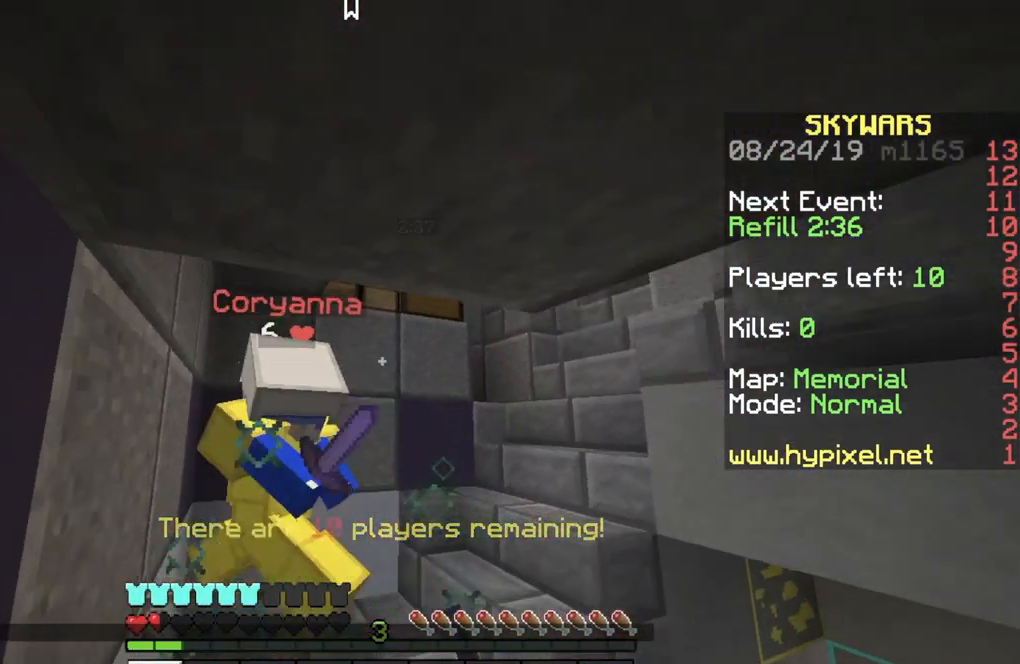
{"keys": ["w"], "events": [[133, "w", "down"], [267, "a", "up"]]}
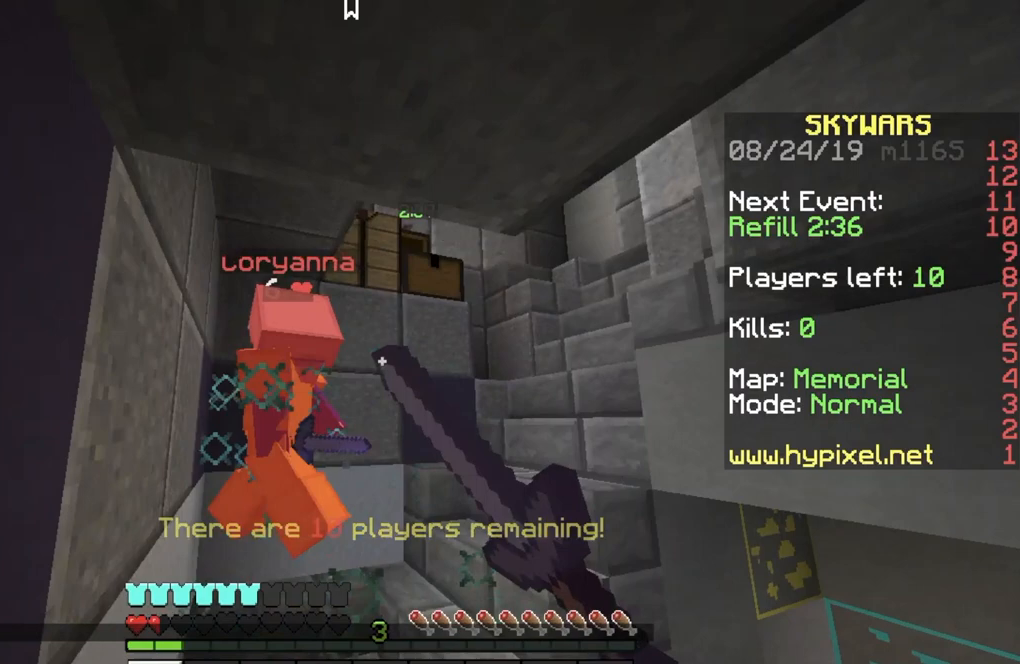
{"keys": ["w"], "events": []}
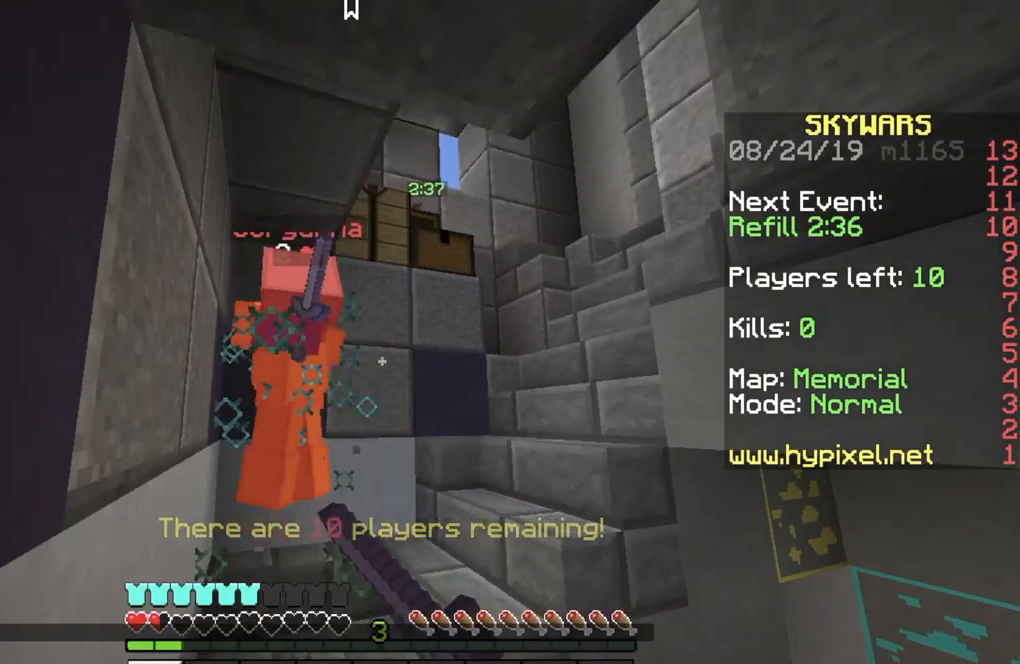
{"keys": ["w"], "events": []}
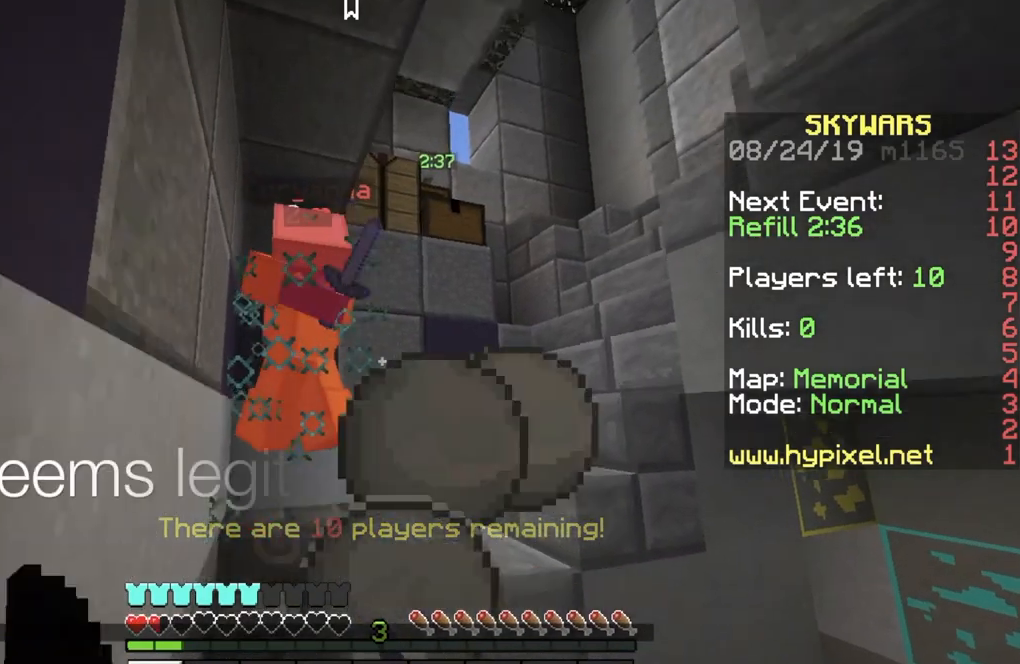
{"keys": ["a", "w"], "events": [[234, "a", "down"]]}
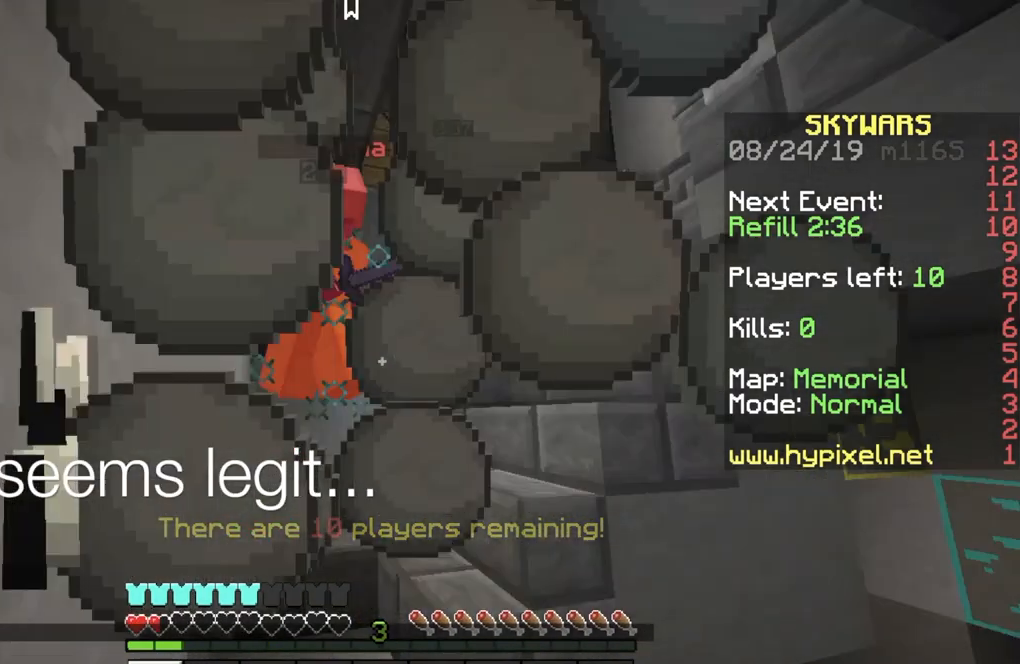
{"keys": ["a", "w"], "events": []}
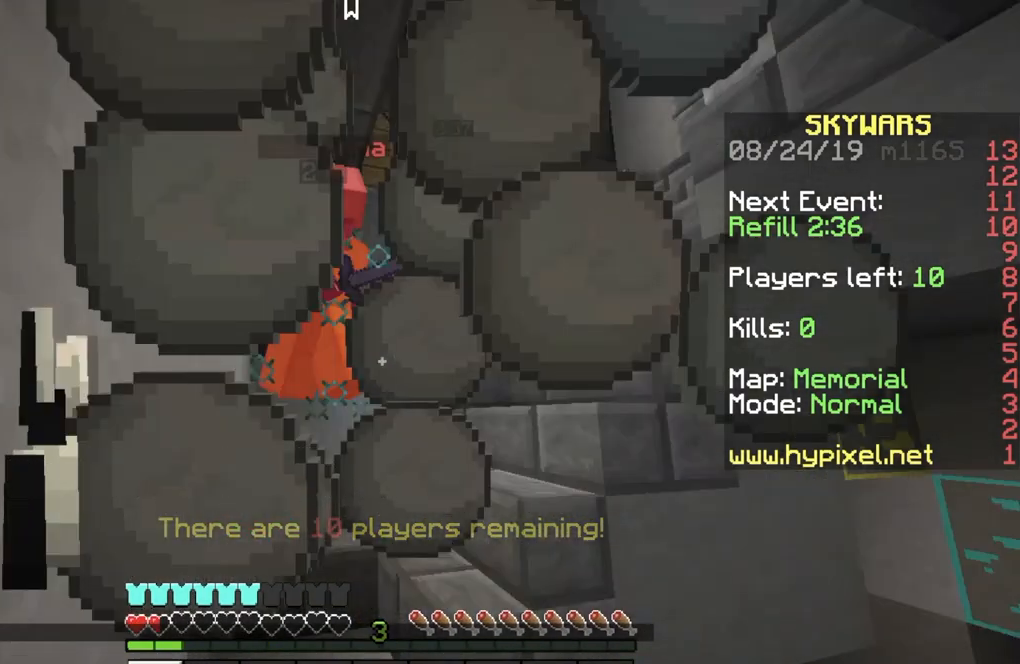
{"keys": ["a", "w"], "events": []}
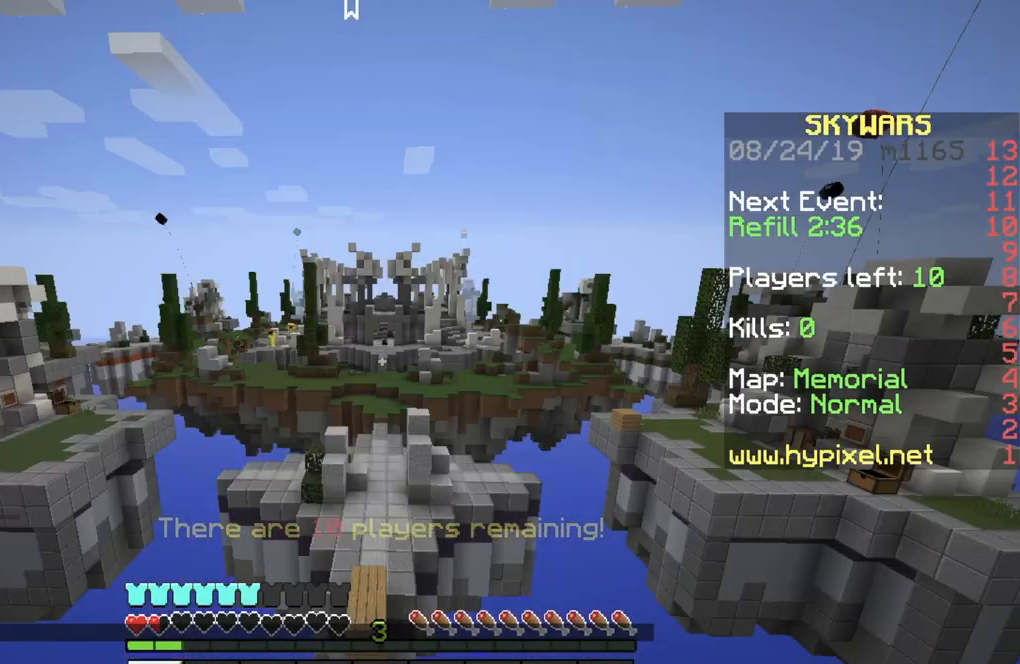
{"keys": ["w"], "events": [[400, "a", "up"]]}
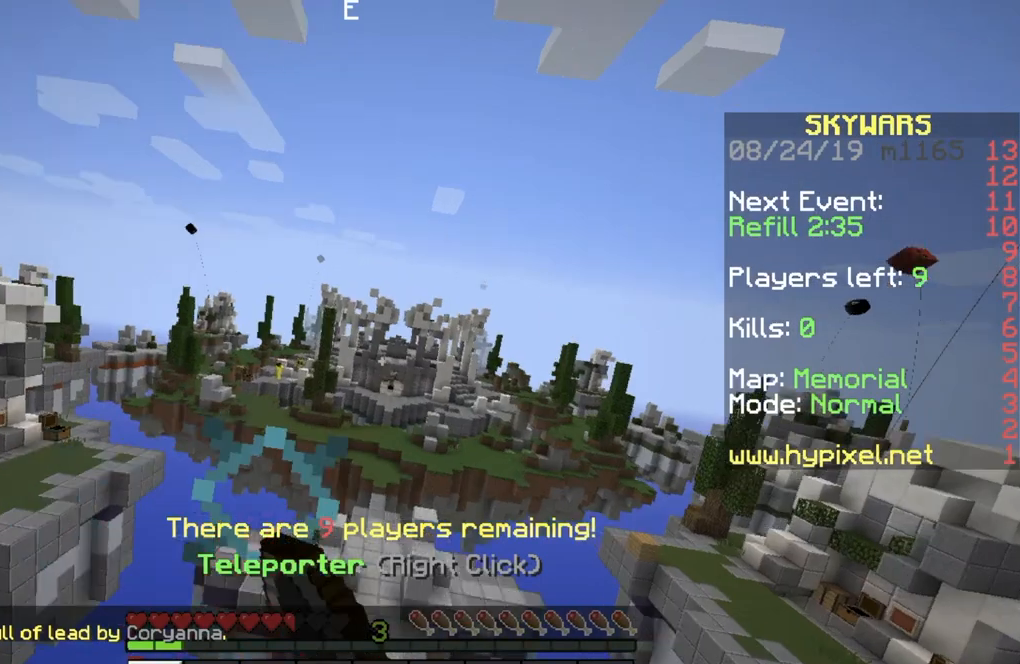
{"keys": ["w"], "events": []}
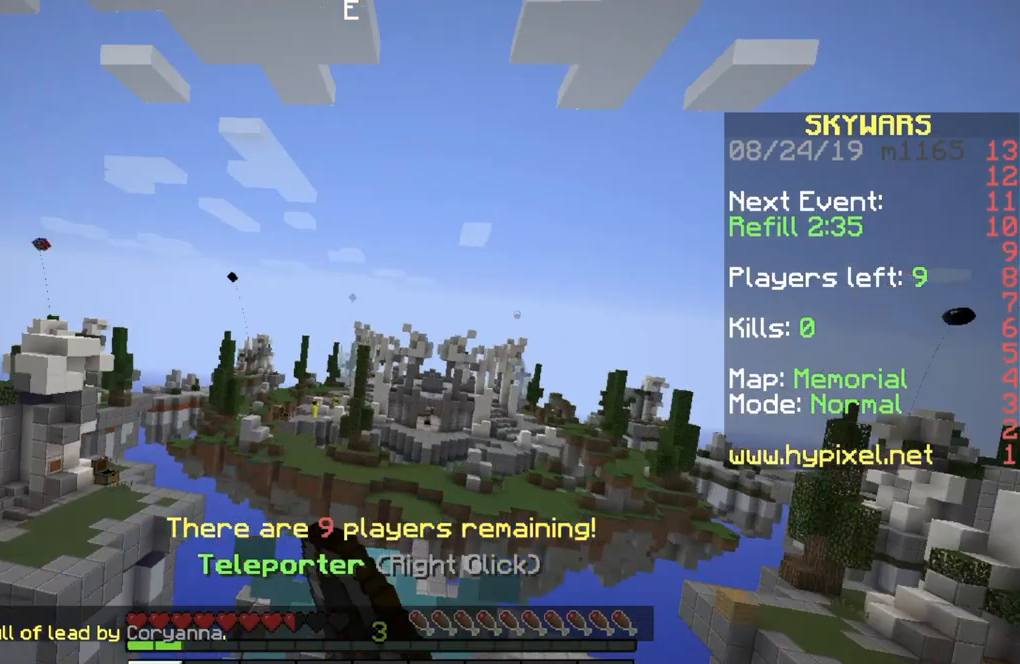
{"keys": ["w"], "events": []}
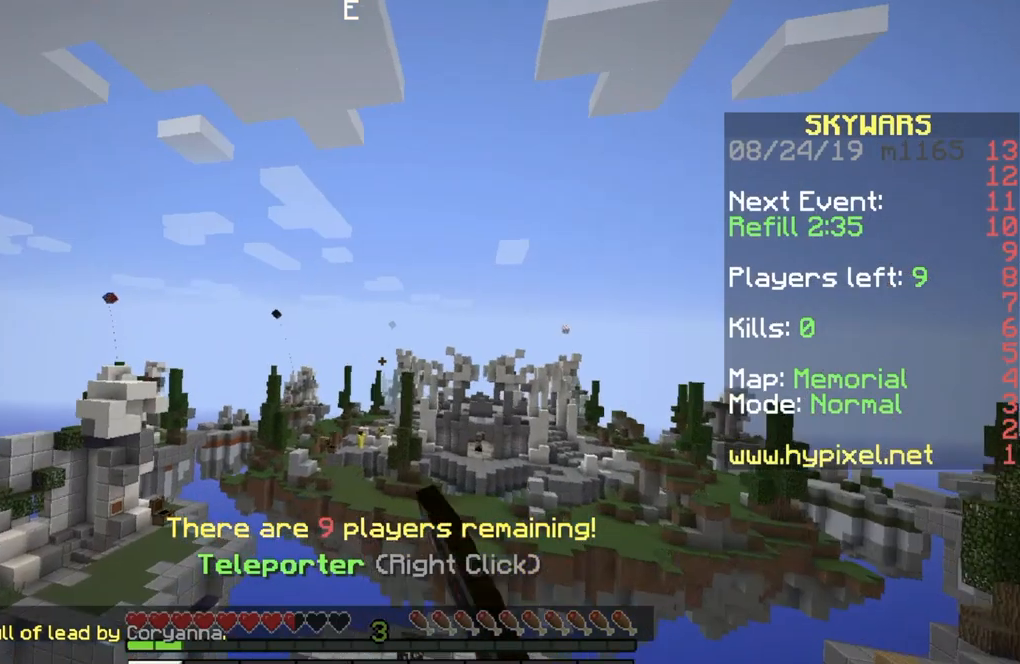
{"keys": ["w"], "events": []}
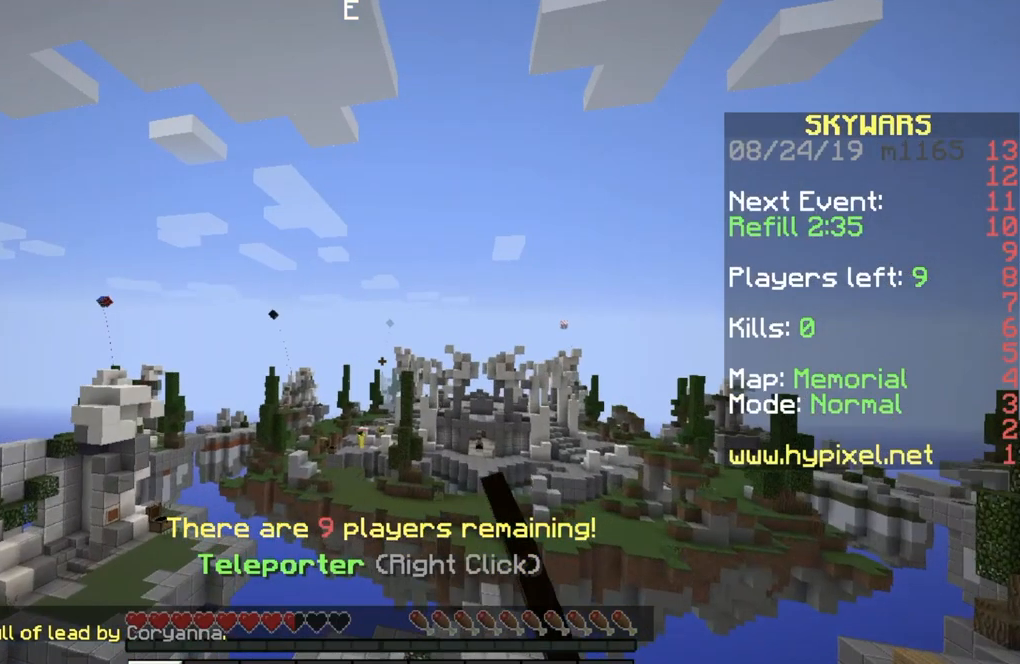
{"keys": ["s"], "events": [[233, "w", "up"], [400, "s", "down"]]}
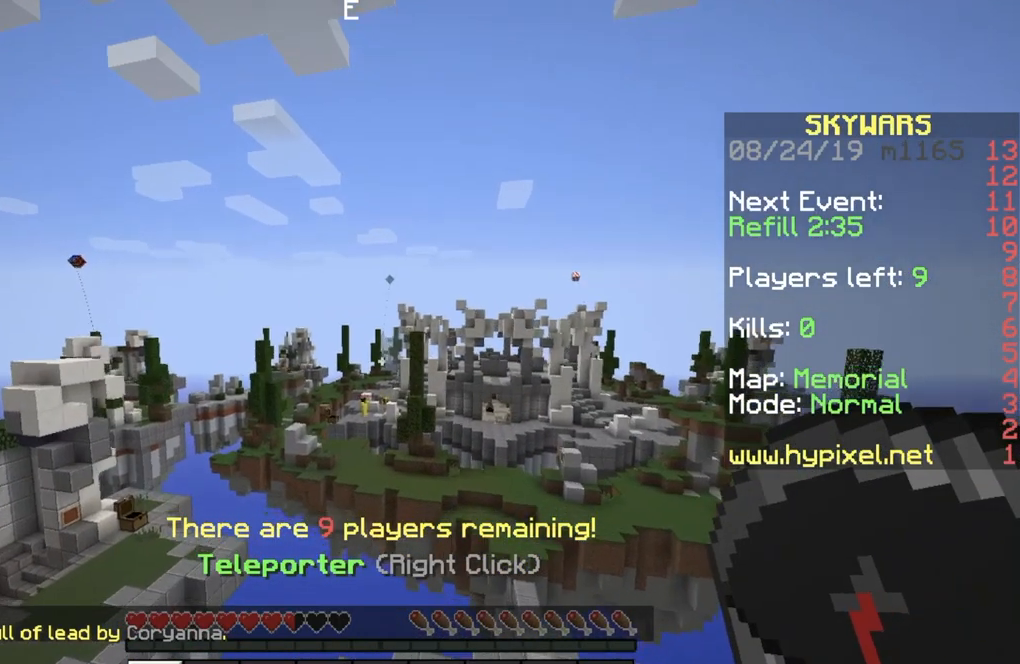
{"keys": [], "events": [[100, "s", "up"]]}
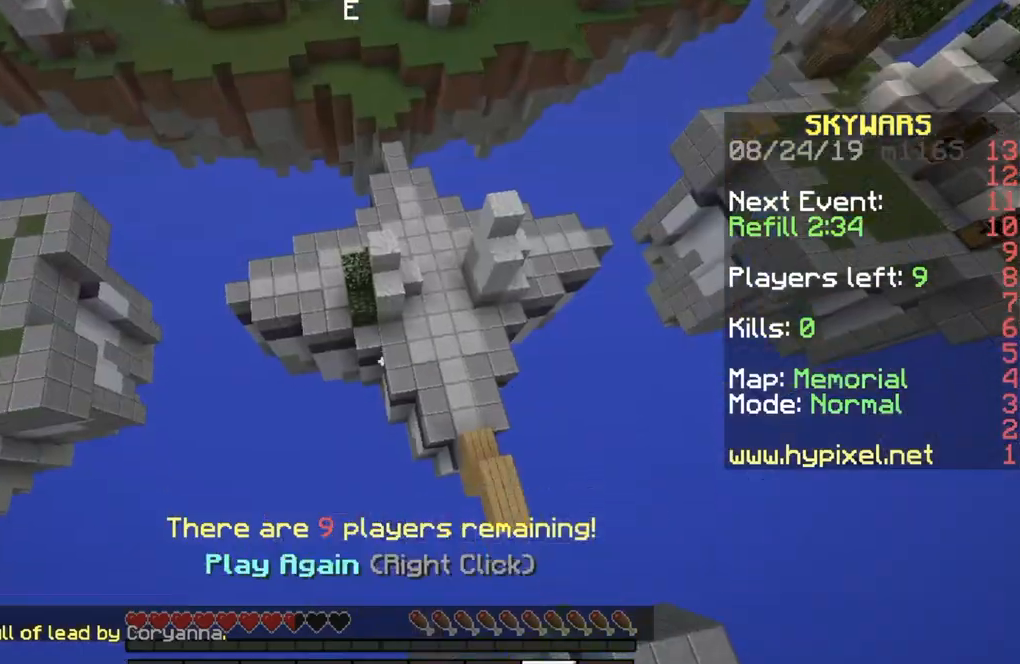
{"keys": ["w"], "events": [[167, "d", "down"], [233, "w", "down"], [333, "d", "up"]]}